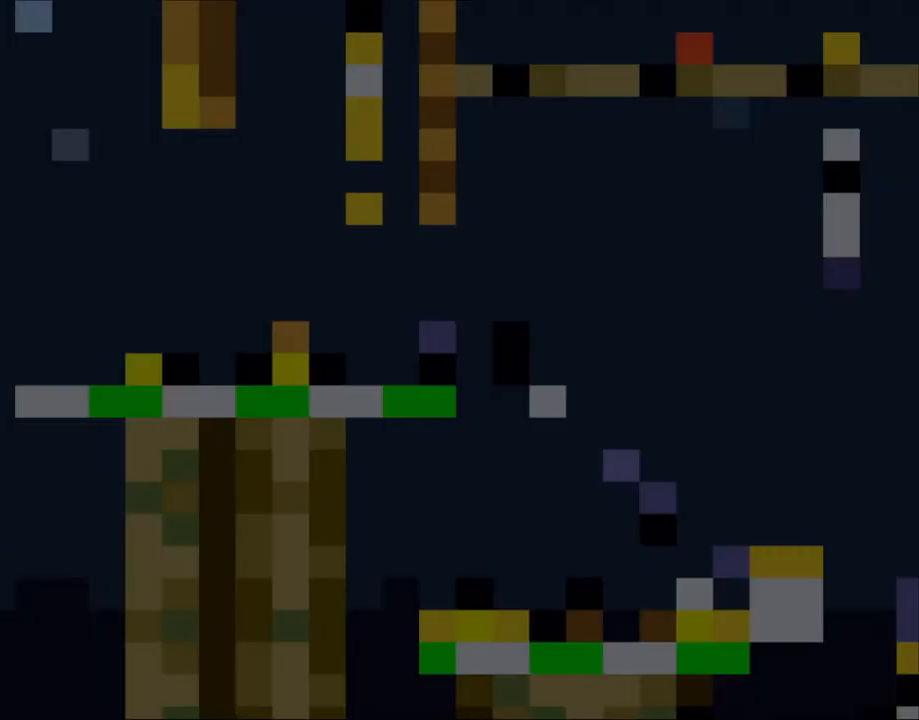
Gameplay with a controller (Nintendo layout); each line is a JSON object with the inputs held at the frame after it. "events" lists button and stick changes between this image and that frame as [ms after this image, input, new state], when the widget could be followed in between. Not read: L3 R3 SELECT.
{"buttons": [], "events": []}
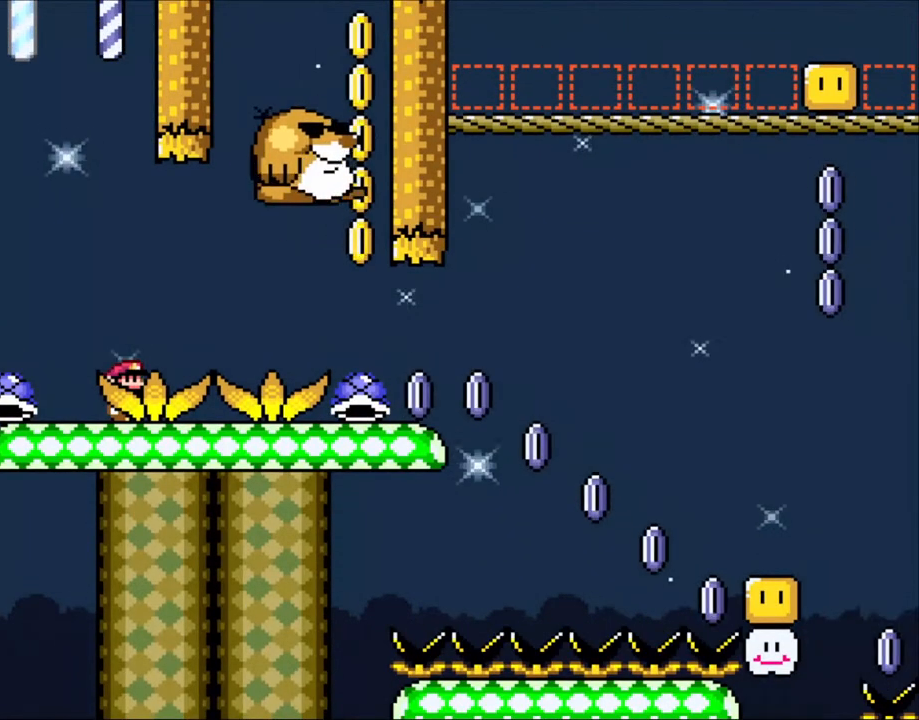
{"buttons": ["L1"], "events": [[283, "L1", "down"]]}
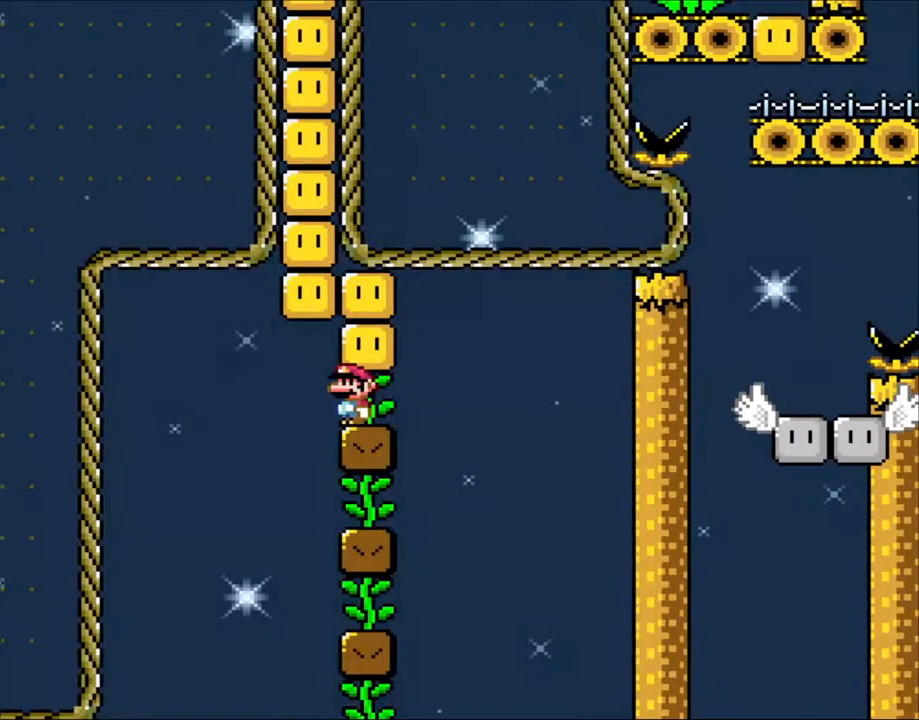
{"buttons": [], "events": [[100, "L1", "up"]]}
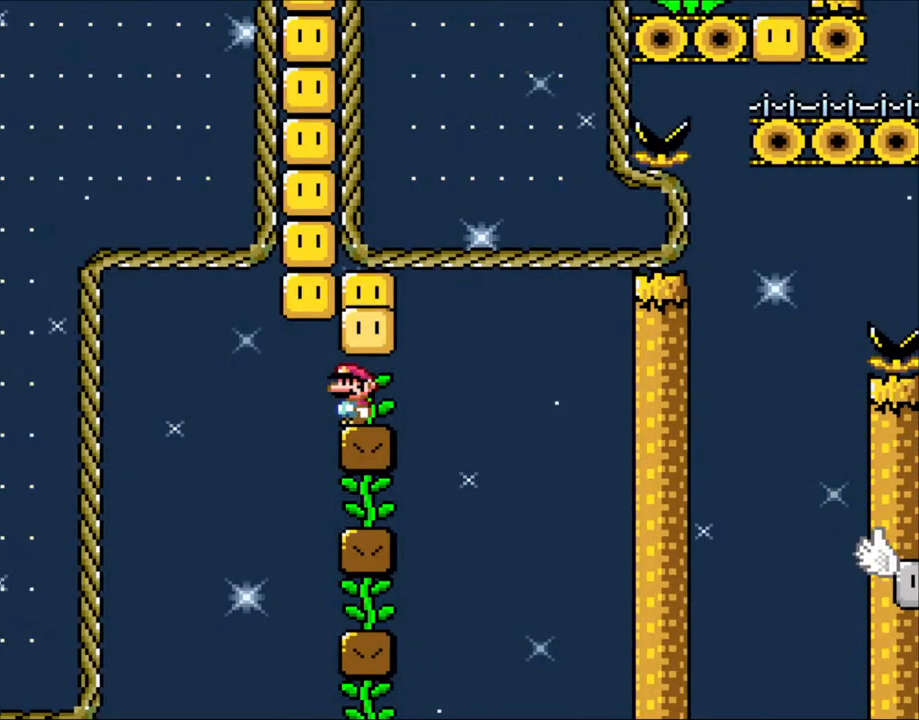
{"buttons": ["DPAD_LEFT"], "events": [[50, "B", "down"], [150, "B", "up"], [250, "B", "down"], [383, "B", "up"], [500, "DPAD_LEFT", "down"]]}
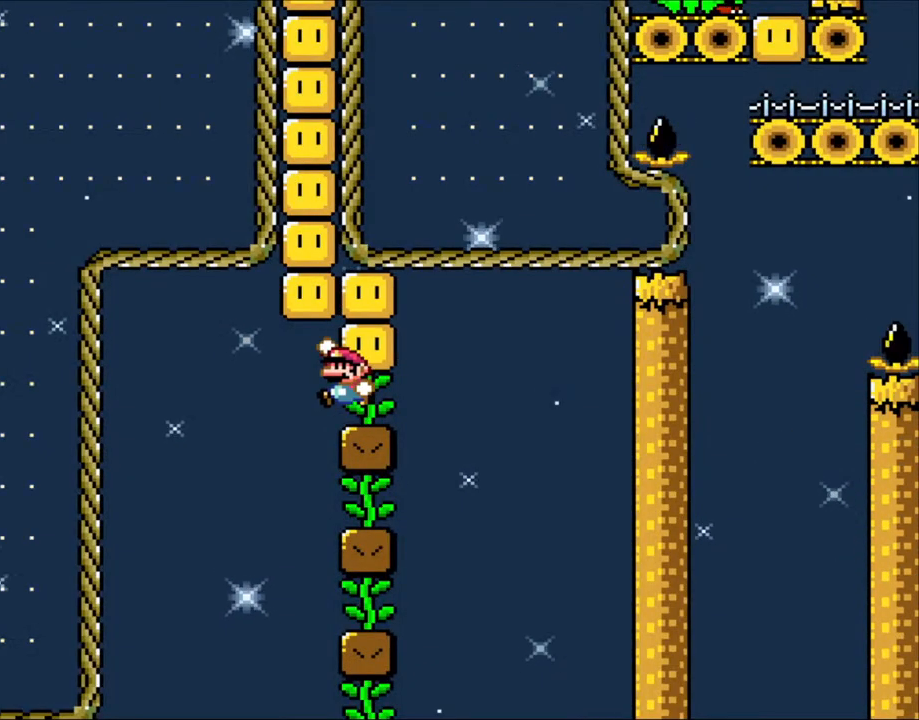
{"buttons": [], "events": [[100, "B", "down"], [100, "DPAD_LEFT", "up"], [200, "DPAD_RIGHT", "down"], [250, "B", "up"], [300, "DPAD_RIGHT", "up"]]}
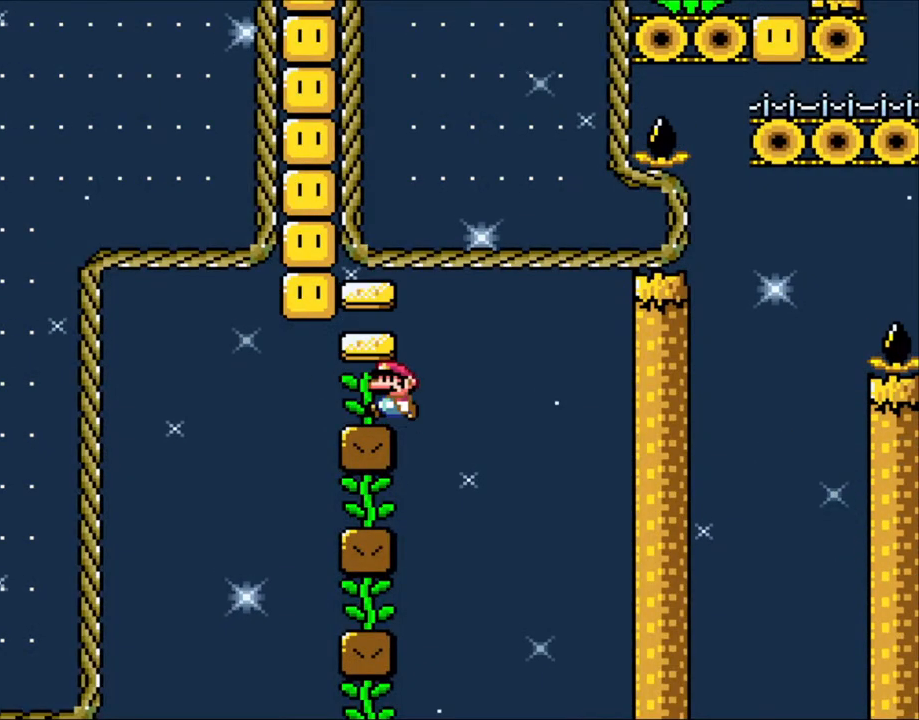
{"buttons": ["L1"], "events": [[83, "DPAD_LEFT", "down"], [183, "DPAD_LEFT", "up"], [383, "L1", "down"]]}
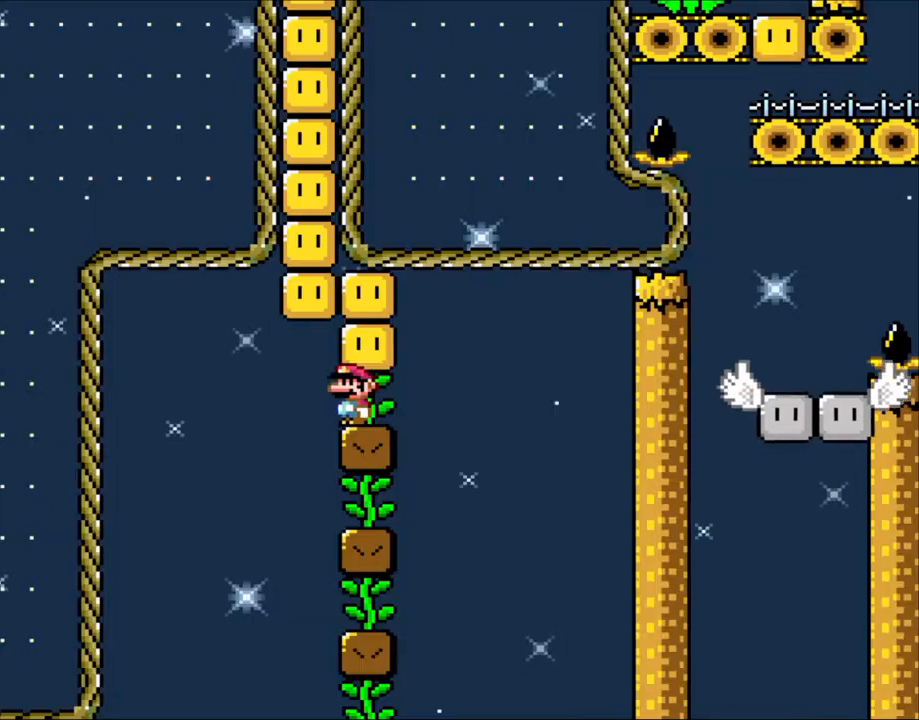
{"buttons": ["Y"], "events": [[100, "L1", "up"], [200, "Y", "down"], [383, "B", "down"], [483, "B", "up"]]}
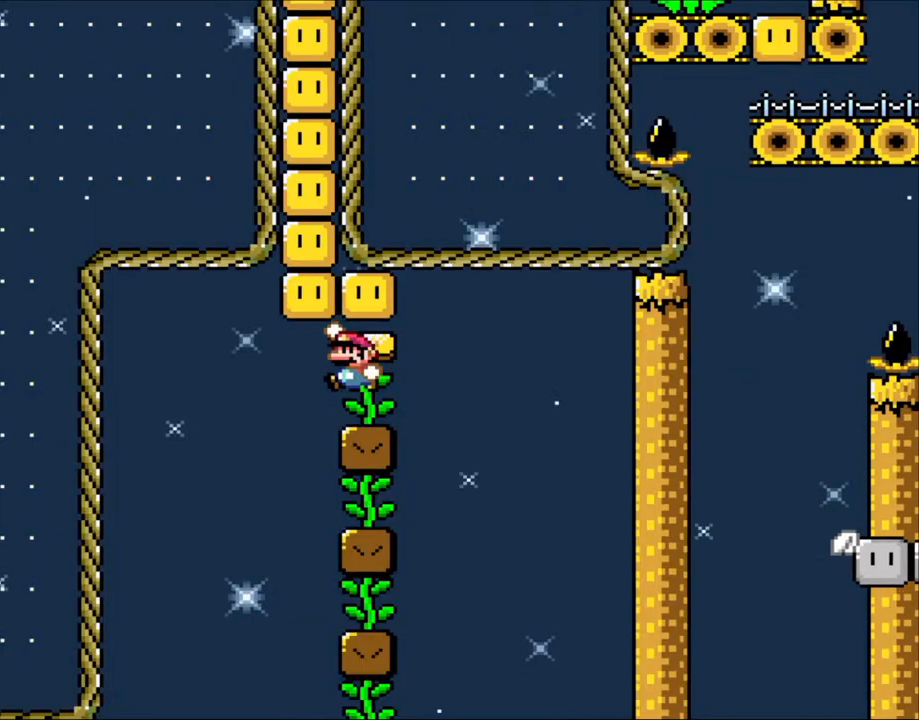
{"buttons": ["B", "Y", "DPAD_RIGHT"], "events": [[83, "B", "down"], [200, "B", "up"], [283, "DPAD_LEFT", "down"], [400, "B", "down"], [400, "DPAD_LEFT", "up"], [483, "DPAD_RIGHT", "down"]]}
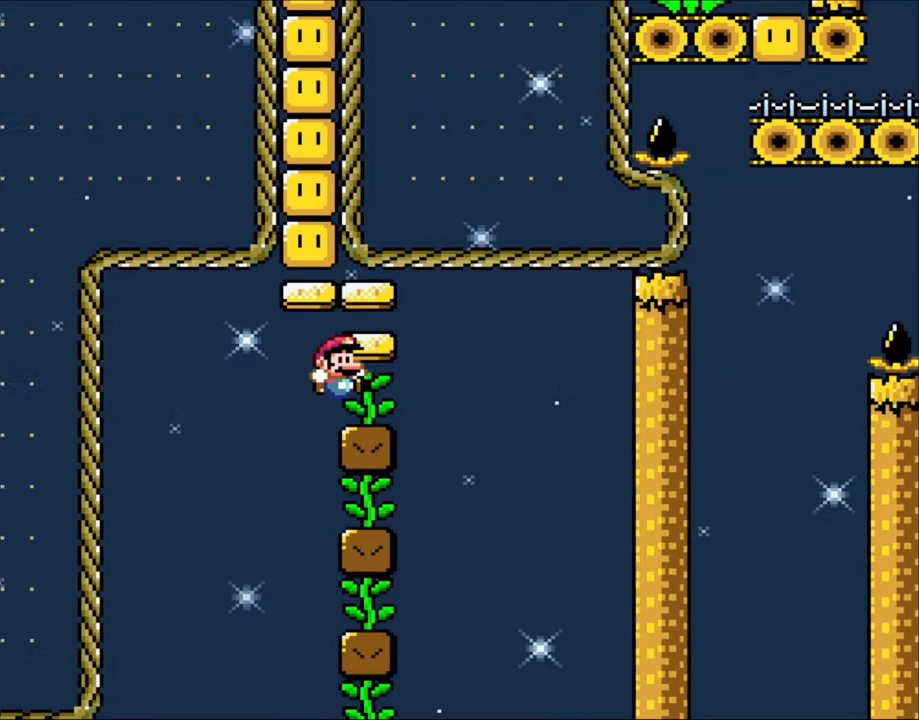
{"buttons": ["B", "Y", "DPAD_RIGHT"], "events": [[83, "B", "up"], [100, "DPAD_RIGHT", "up"], [183, "DPAD_LEFT", "down"], [350, "B", "down"], [350, "DPAD_LEFT", "up"], [483, "DPAD_RIGHT", "down"]]}
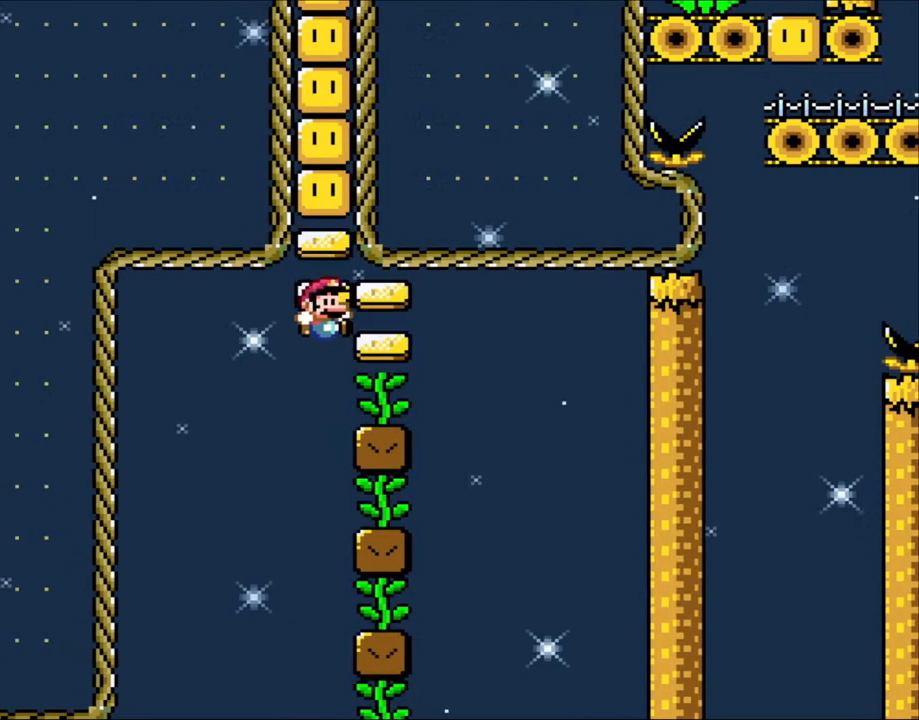
{"buttons": ["Y"], "events": [[200, "DPAD_RIGHT", "up"], [283, "B", "up"], [300, "DPAD_LEFT", "down"], [400, "DPAD_LEFT", "up"]]}
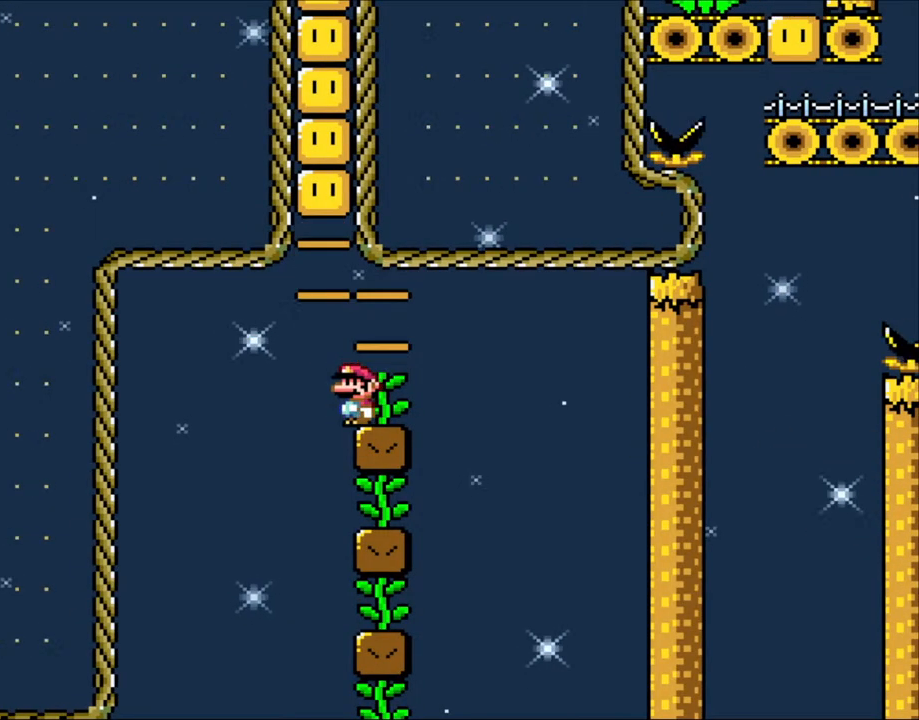
{"buttons": ["B", "Y", "DPAD_LEFT"], "events": [[483, "DPAD_LEFT", "down"], [500, "B", "down"]]}
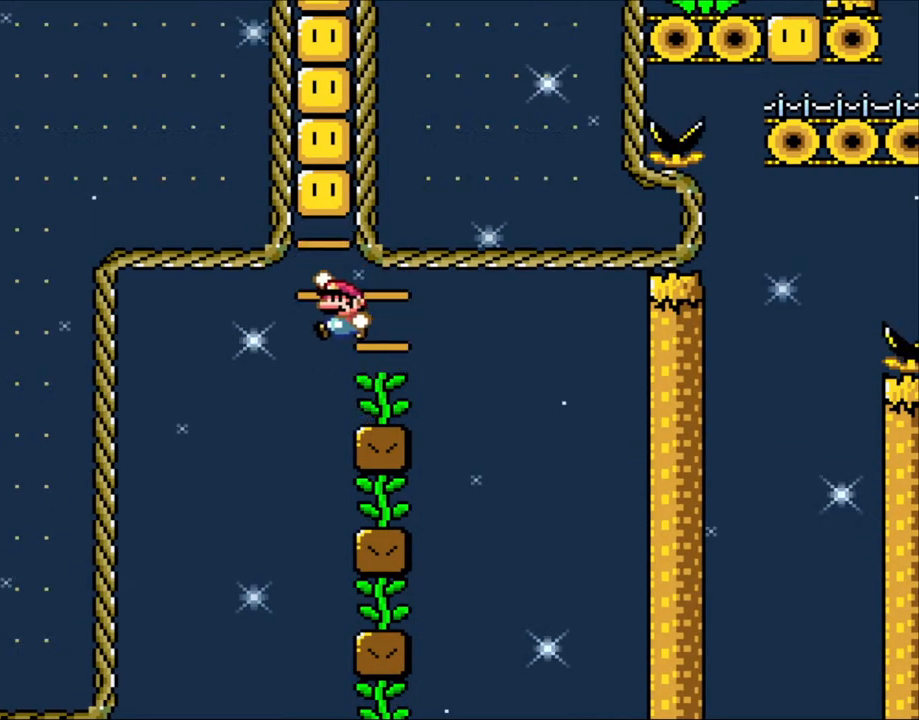
{"buttons": ["B", "Y", "DPAD_RIGHT"], "events": [[100, "DPAD_LEFT", "up"], [250, "DPAD_RIGHT", "down"]]}
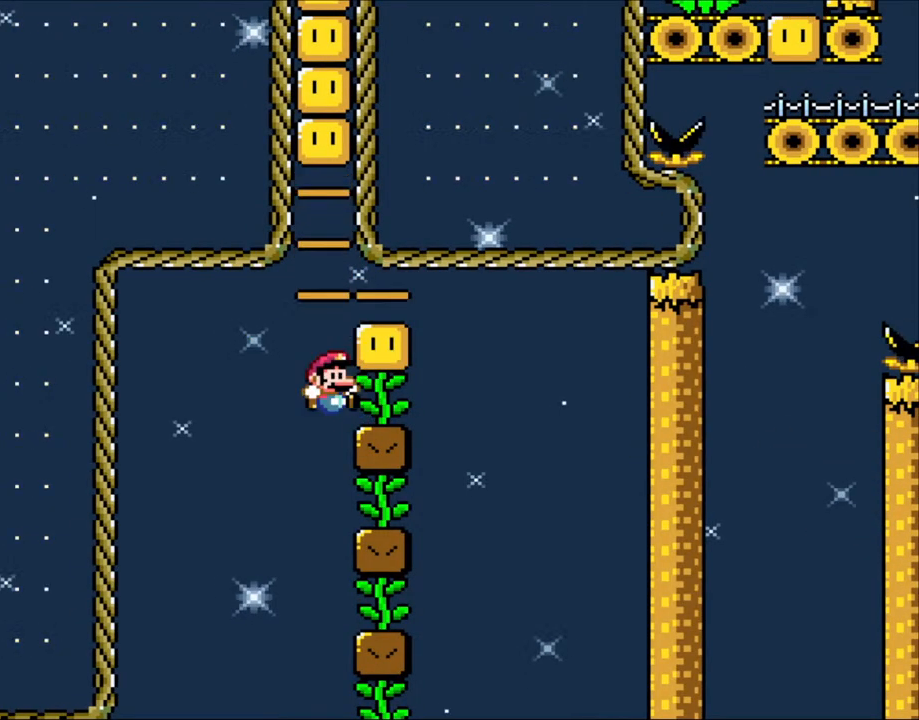
{"buttons": ["L1"], "events": [[133, "DPAD_UP", "down"], [150, "DPAD_RIGHT", "up"], [200, "B", "up"], [300, "DPAD_UP", "up"], [350, "Y", "up"], [500, "L1", "down"]]}
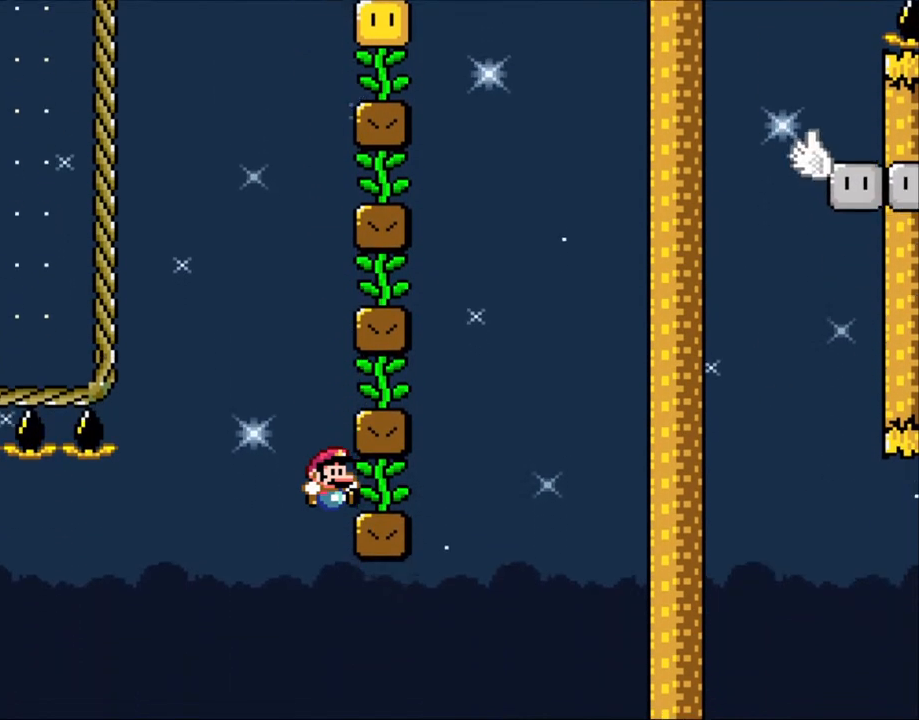
{"buttons": [], "events": [[283, "L1", "up"]]}
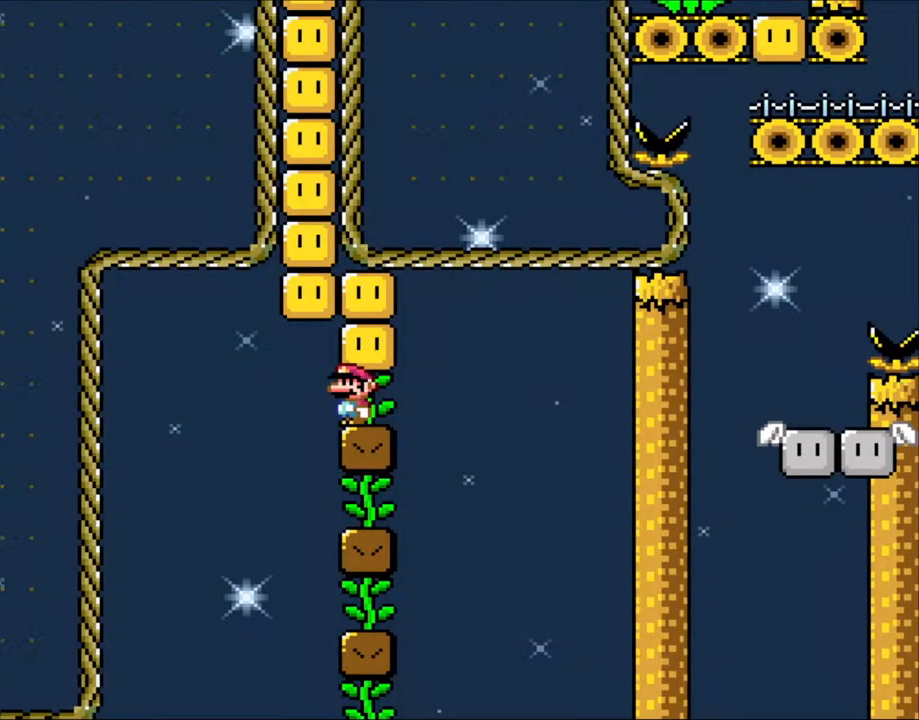
{"buttons": ["B"], "events": [[150, "B", "down"], [300, "B", "up"], [400, "B", "down"]]}
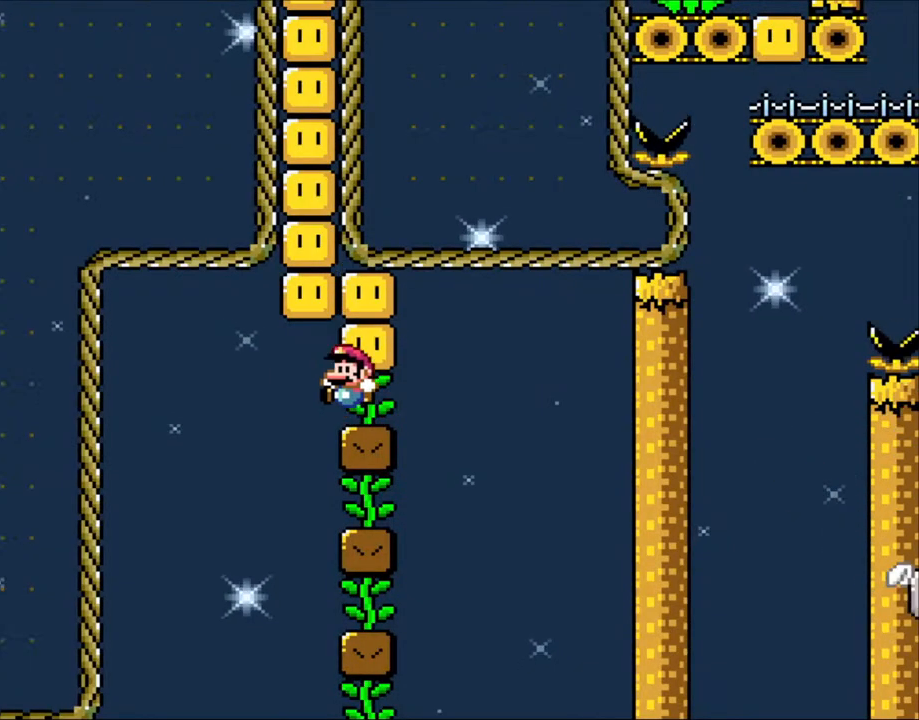
{"buttons": ["Y"], "events": [[50, "B", "up"], [83, "DPAD_LEFT", "down"], [200, "B", "down"], [200, "DPAD_LEFT", "up"], [283, "DPAD_RIGHT", "down"], [383, "B", "up"], [450, "DPAD_RIGHT", "up"], [483, "Y", "down"]]}
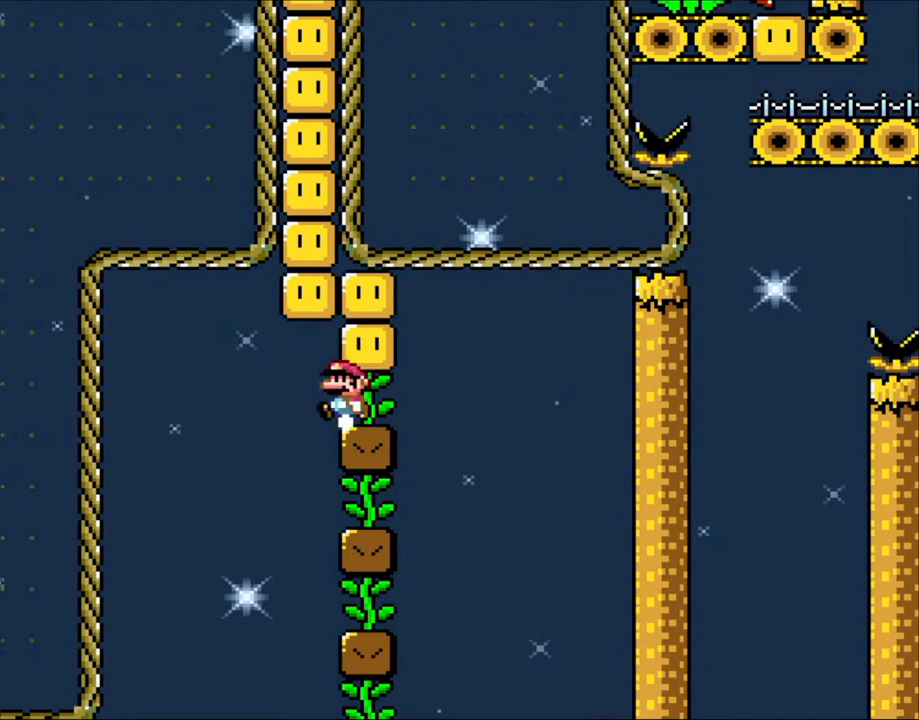
{"buttons": ["B", "Y", "DPAD_RIGHT"], "events": [[100, "DPAD_LEFT", "down"], [200, "B", "down"], [250, "DPAD_LEFT", "up"], [350, "DPAD_RIGHT", "down"]]}
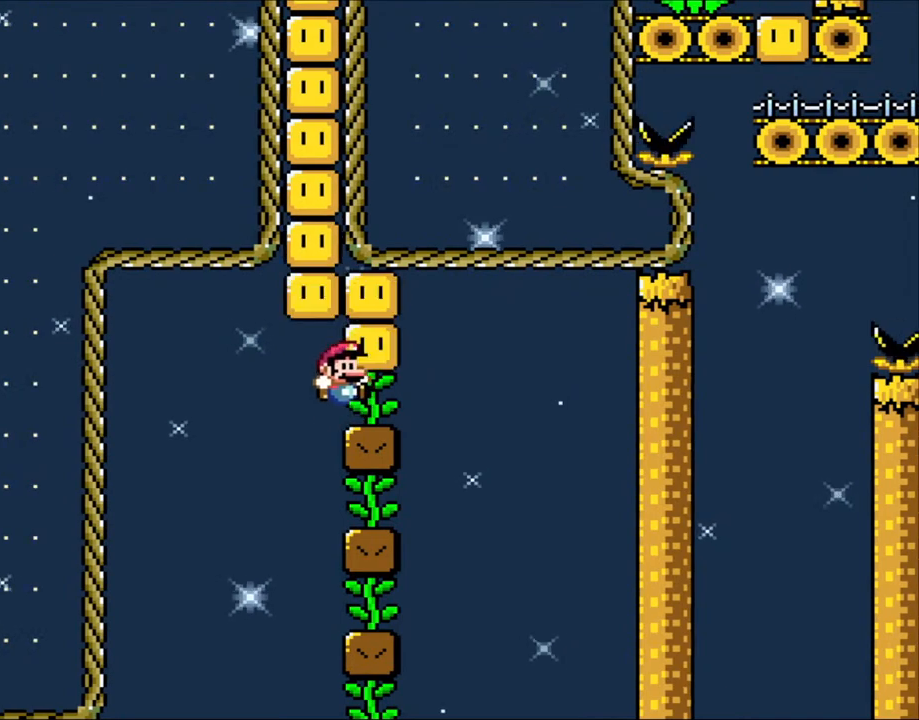
{"buttons": ["Y"], "events": [[83, "DPAD_RIGHT", "up"], [133, "B", "up"], [150, "DPAD_LEFT", "down"], [250, "DPAD_LEFT", "up"]]}
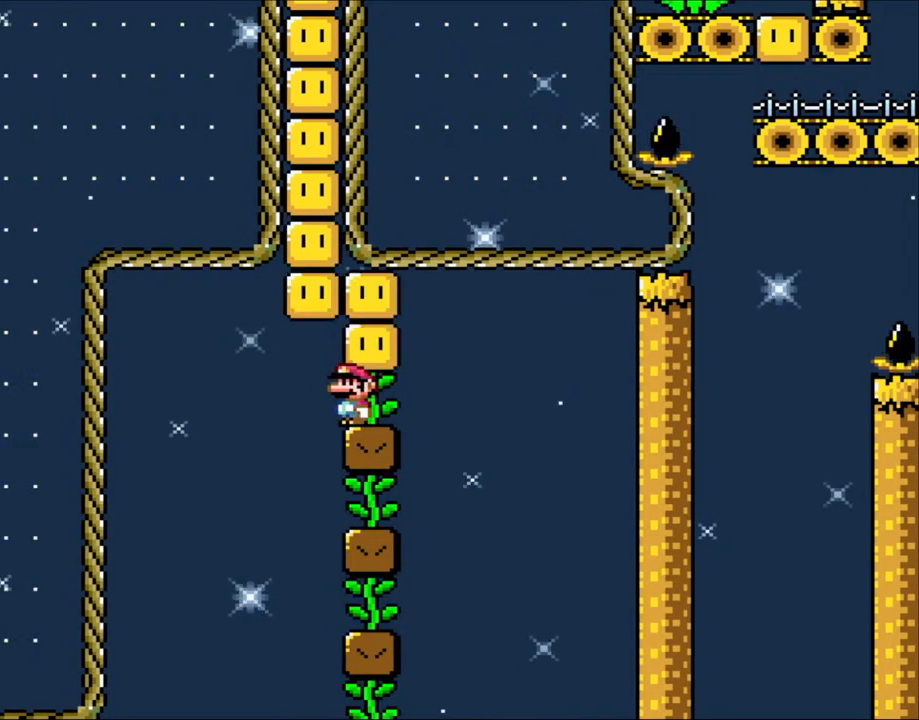
{"buttons": ["Y"], "events": []}
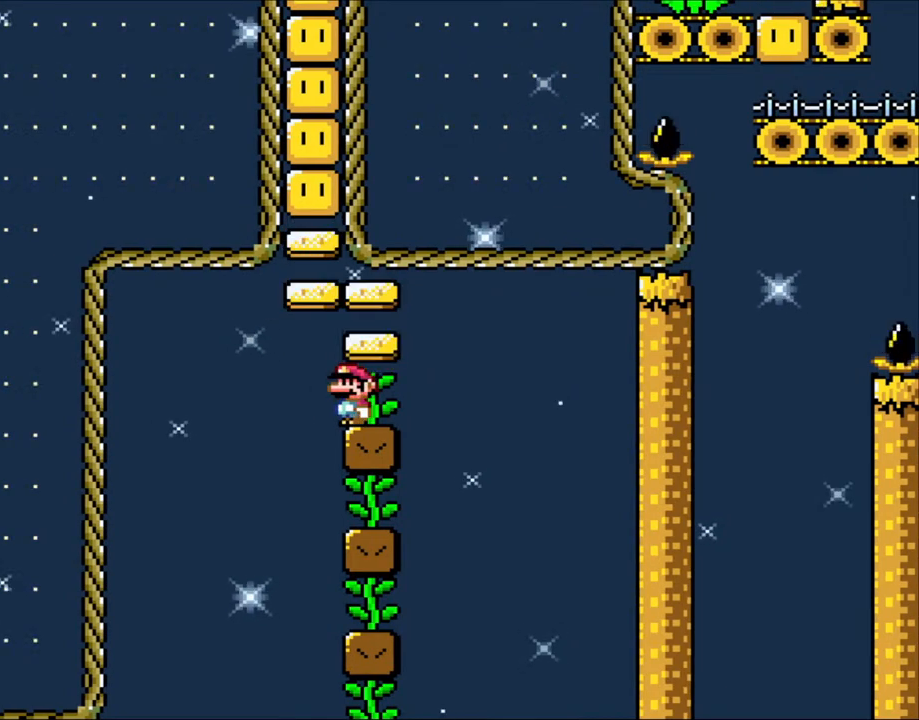
{"buttons": ["Y"], "events": []}
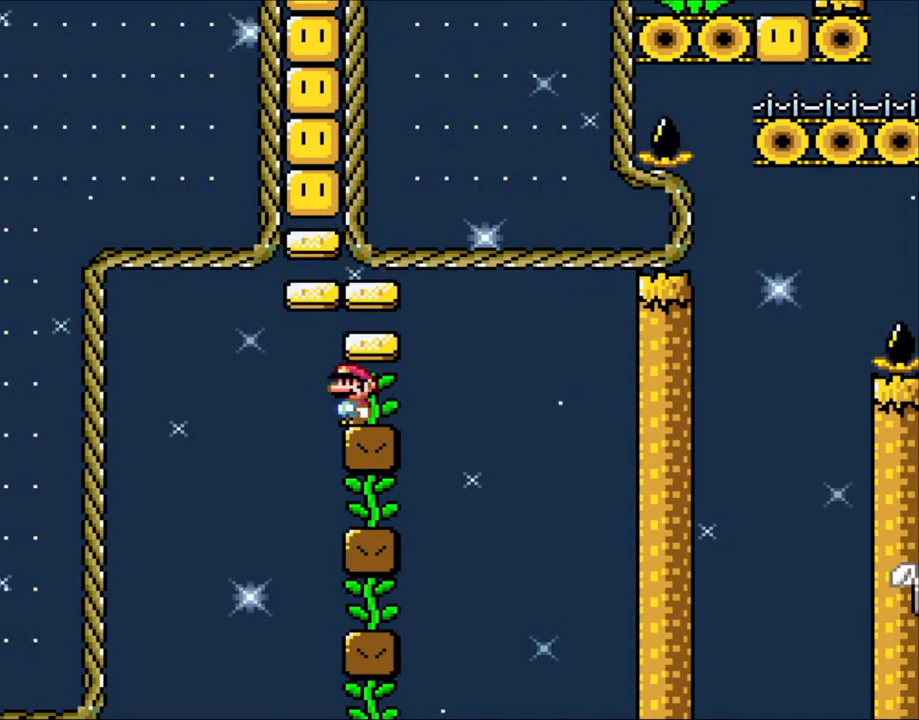
{"buttons": ["Y"], "events": []}
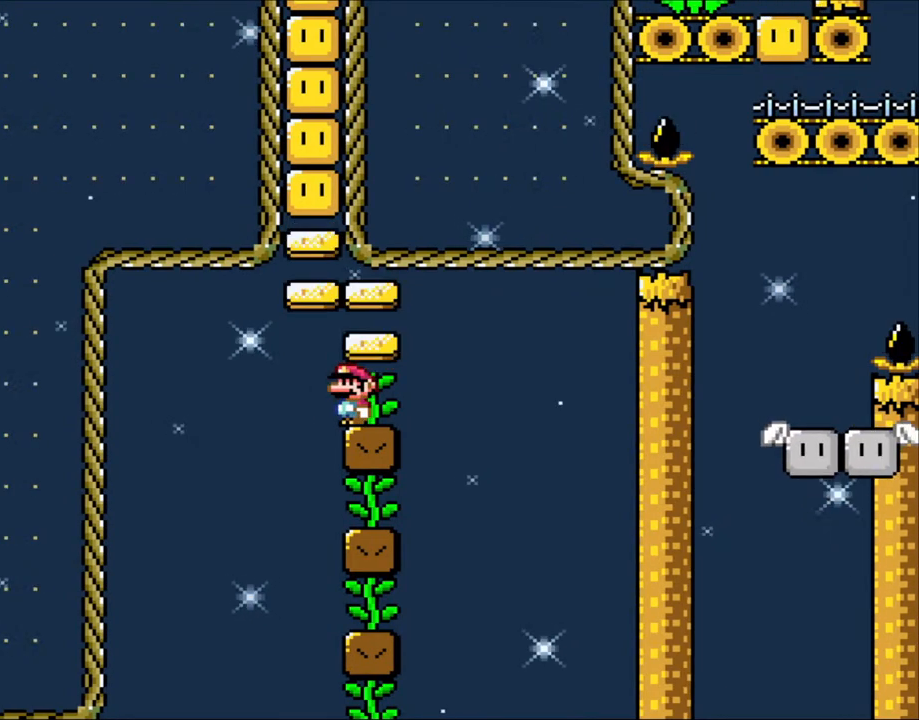
{"buttons": ["Y"], "events": []}
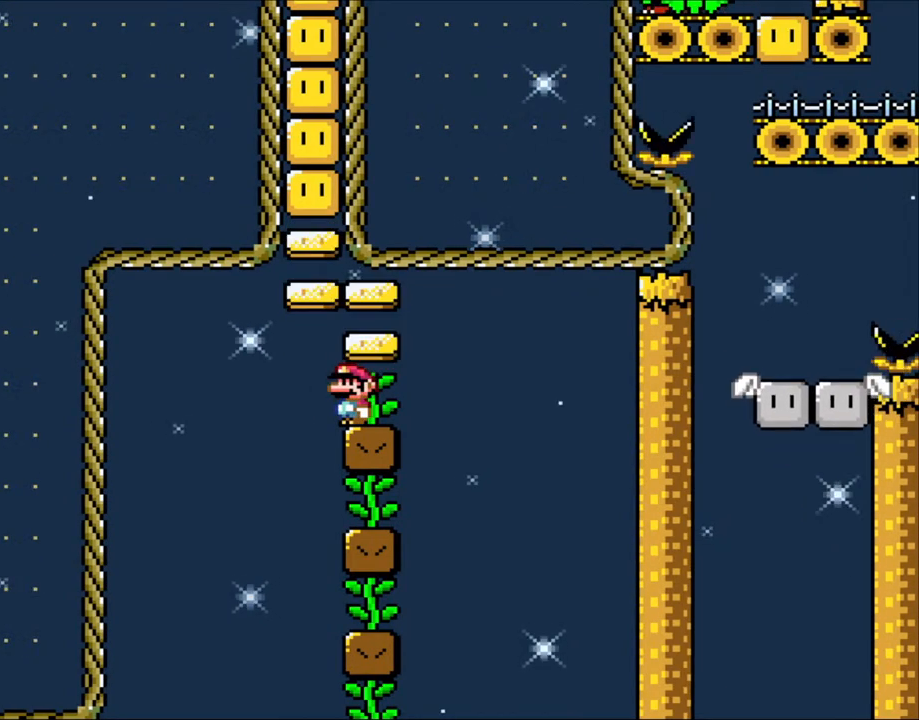
{"buttons": ["Y"], "events": []}
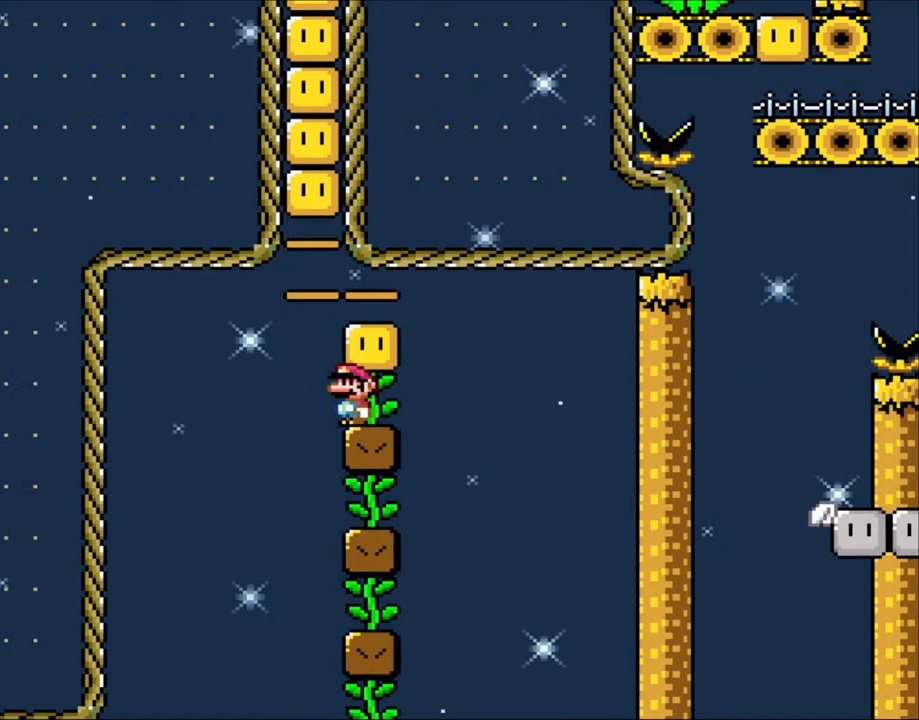
{"buttons": ["Y", "DPAD_LEFT"], "events": [[450, "DPAD_LEFT", "down"]]}
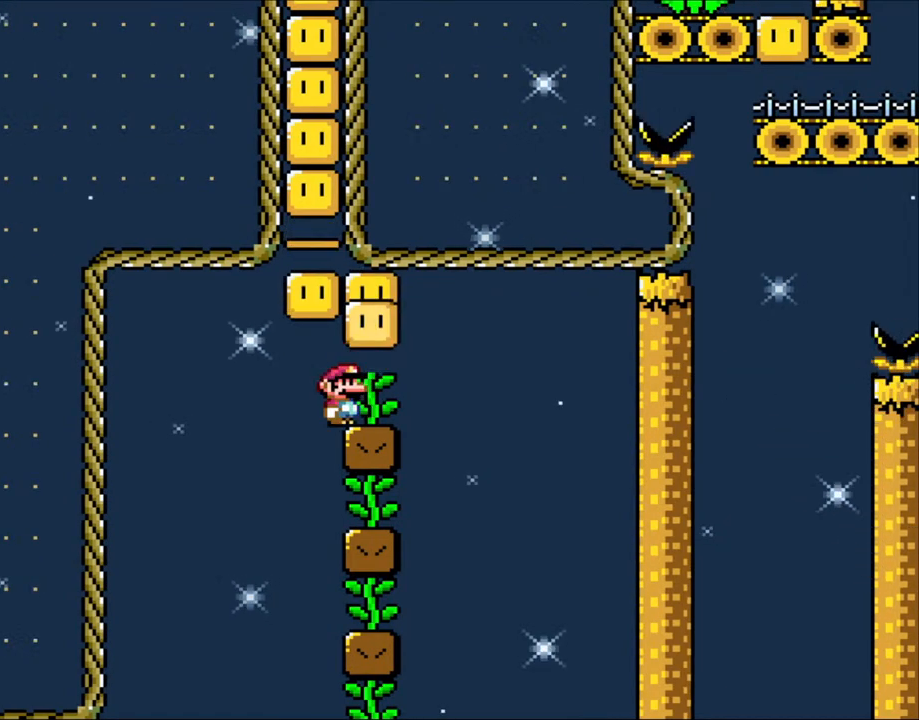
{"buttons": ["Y"], "events": [[50, "B", "down"], [50, "DPAD_UP", "down"], [83, "DPAD_LEFT", "up"], [100, "DPAD_RIGHT", "down"], [100, "DPAD_UP", "up"], [283, "DPAD_RIGHT", "up"], [383, "B", "up"]]}
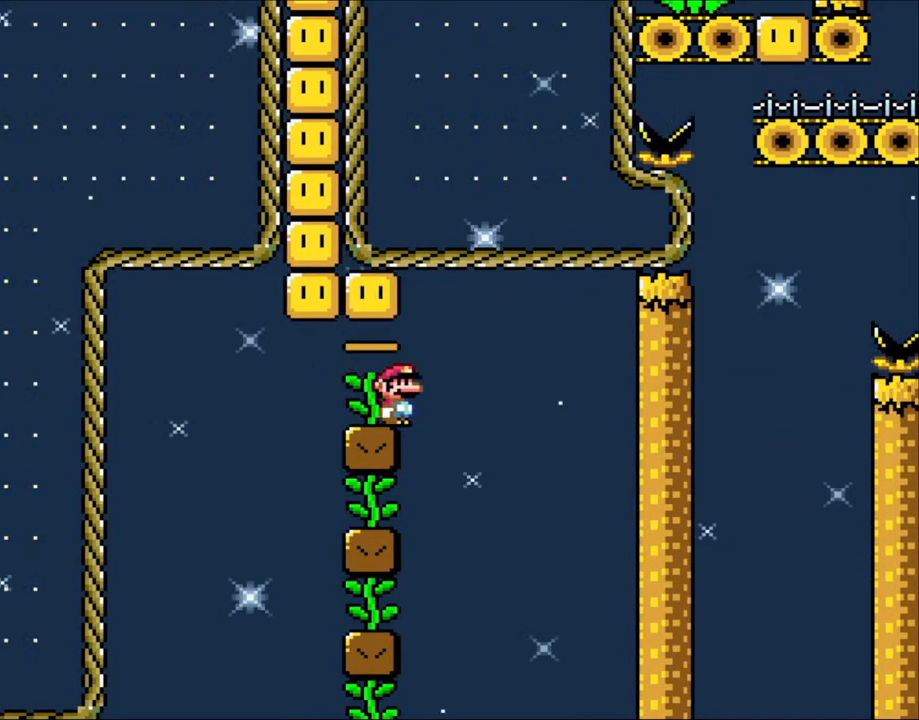
{"buttons": ["Y"], "events": [[400, "DPAD_LEFT", "down"], [483, "DPAD_LEFT", "up"]]}
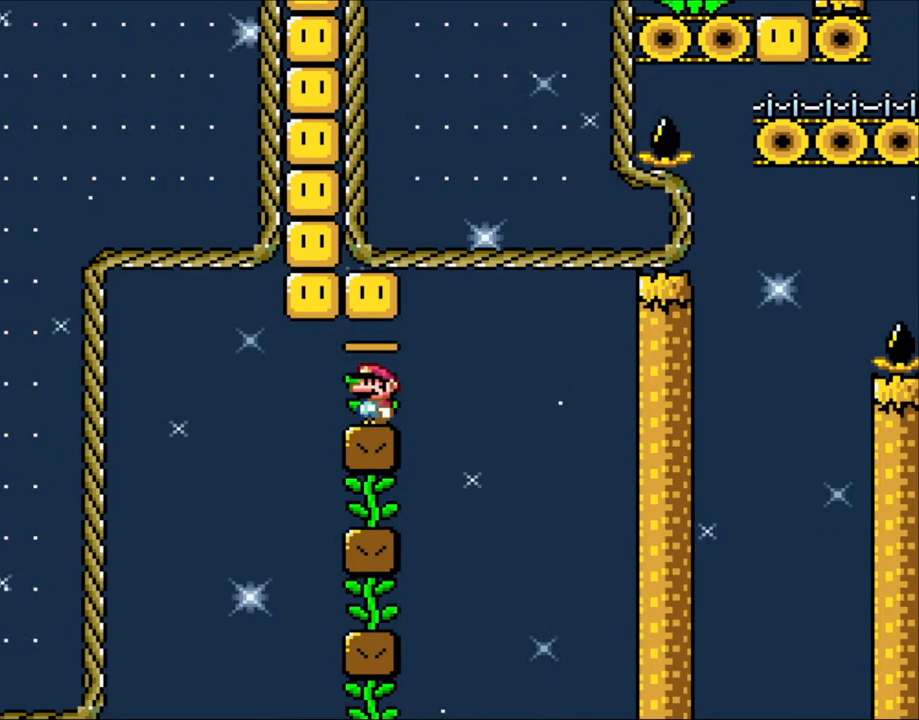
{"buttons": ["Y"], "events": []}
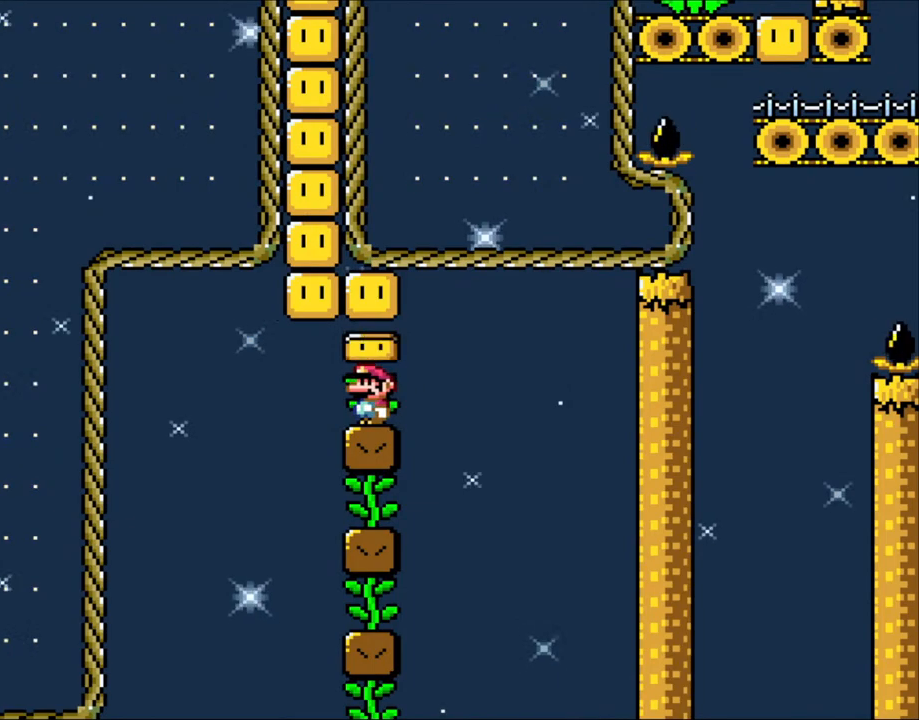
{"buttons": [], "events": [[100, "Y", "up"]]}
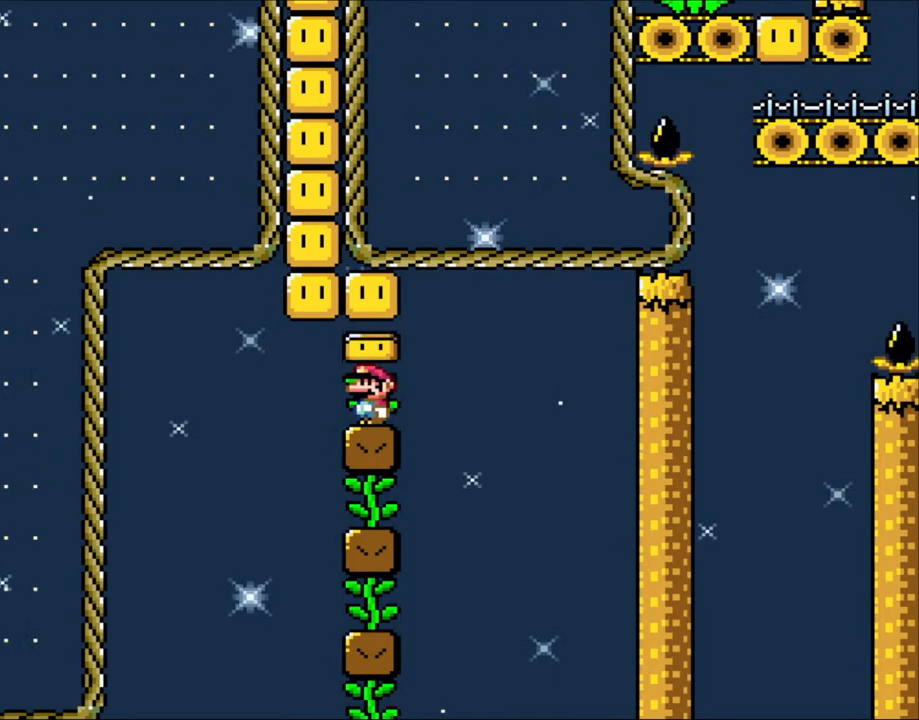
{"buttons": [], "events": []}
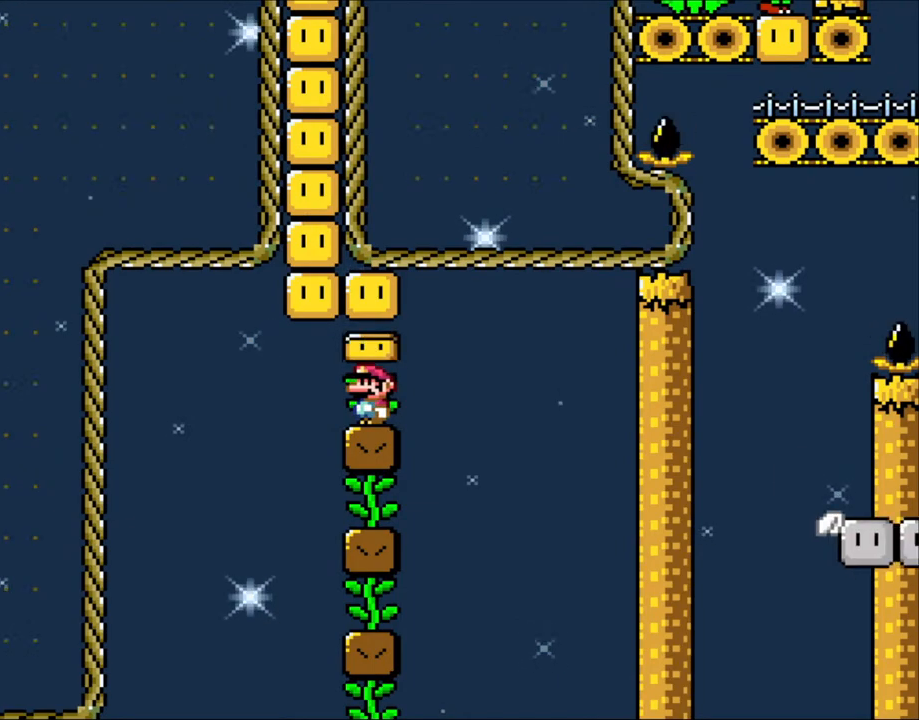
{"buttons": [], "events": []}